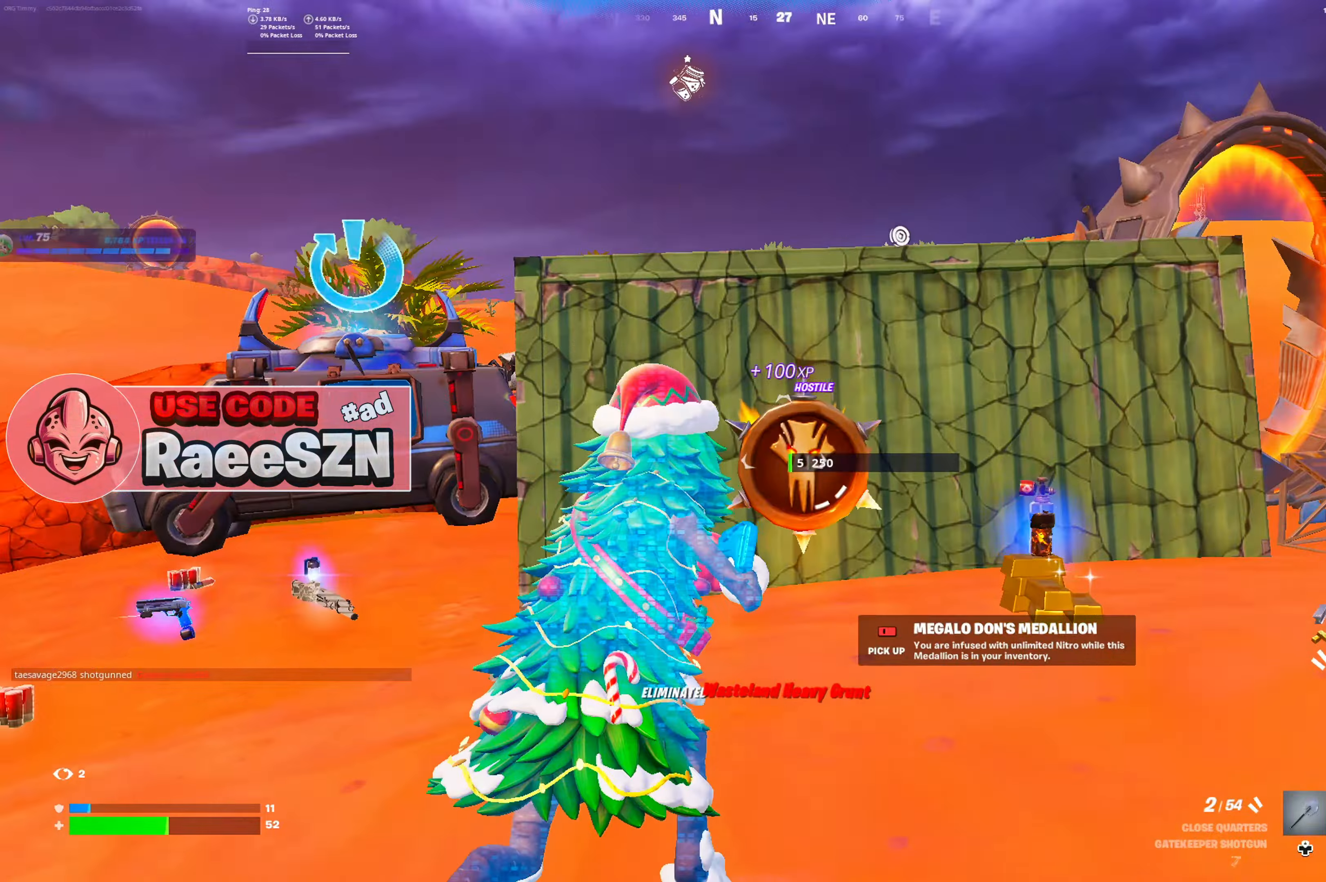
Gameplay with a controller (Xbox layout); each line is a JSON object with the inputs held at the frame after it. "button_events" lists button changes between this image and that frame as [ms after this image, input, new state], when the widget could be followed in between (sticks are given only as held states). Not read: L3.
{"buttons": [], "left_stick": "up-right", "right_stick": "center", "button_events": [[50, "B", "up"]]}
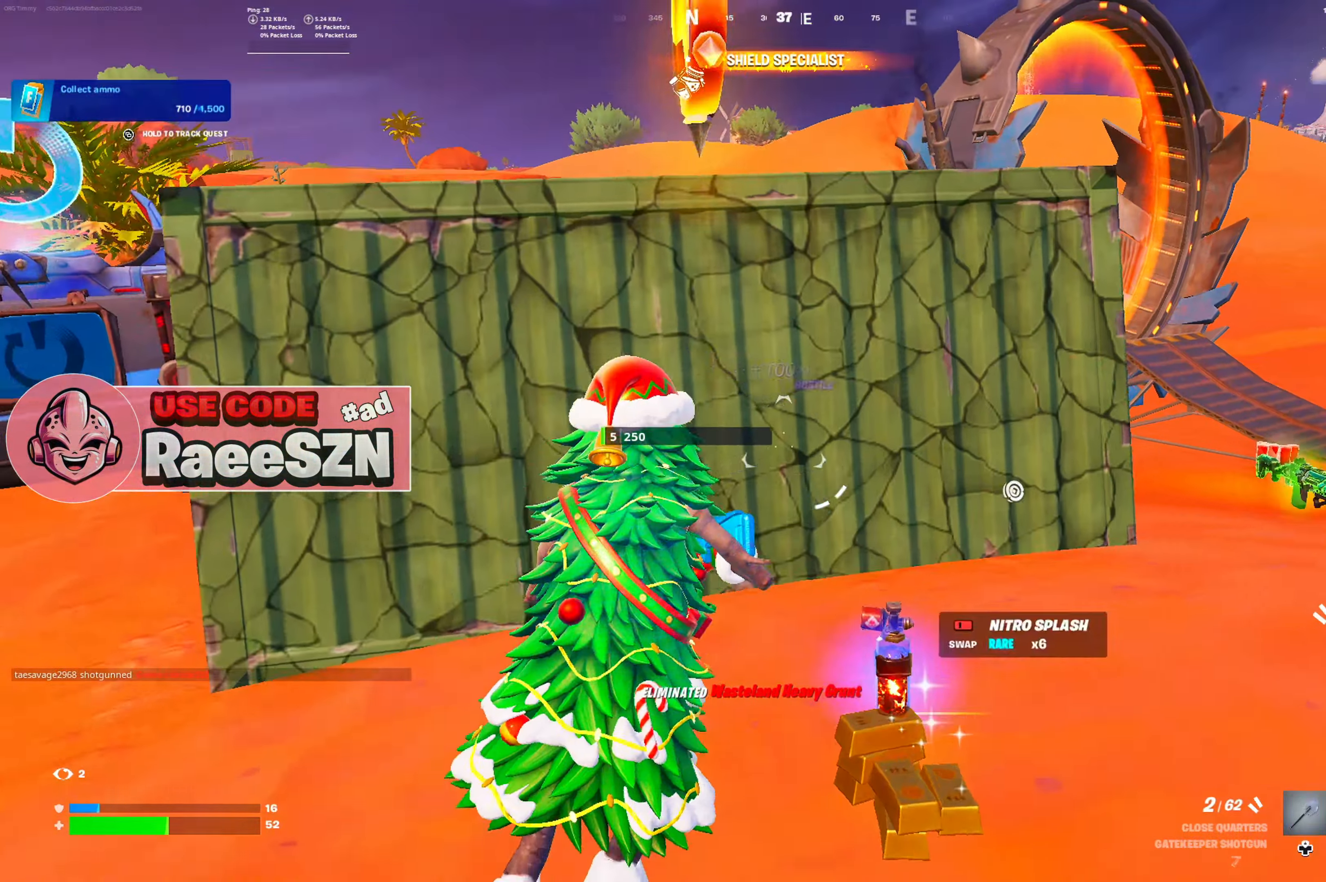
{"buttons": [], "left_stick": "up-right", "right_stick": "down-right", "button_events": []}
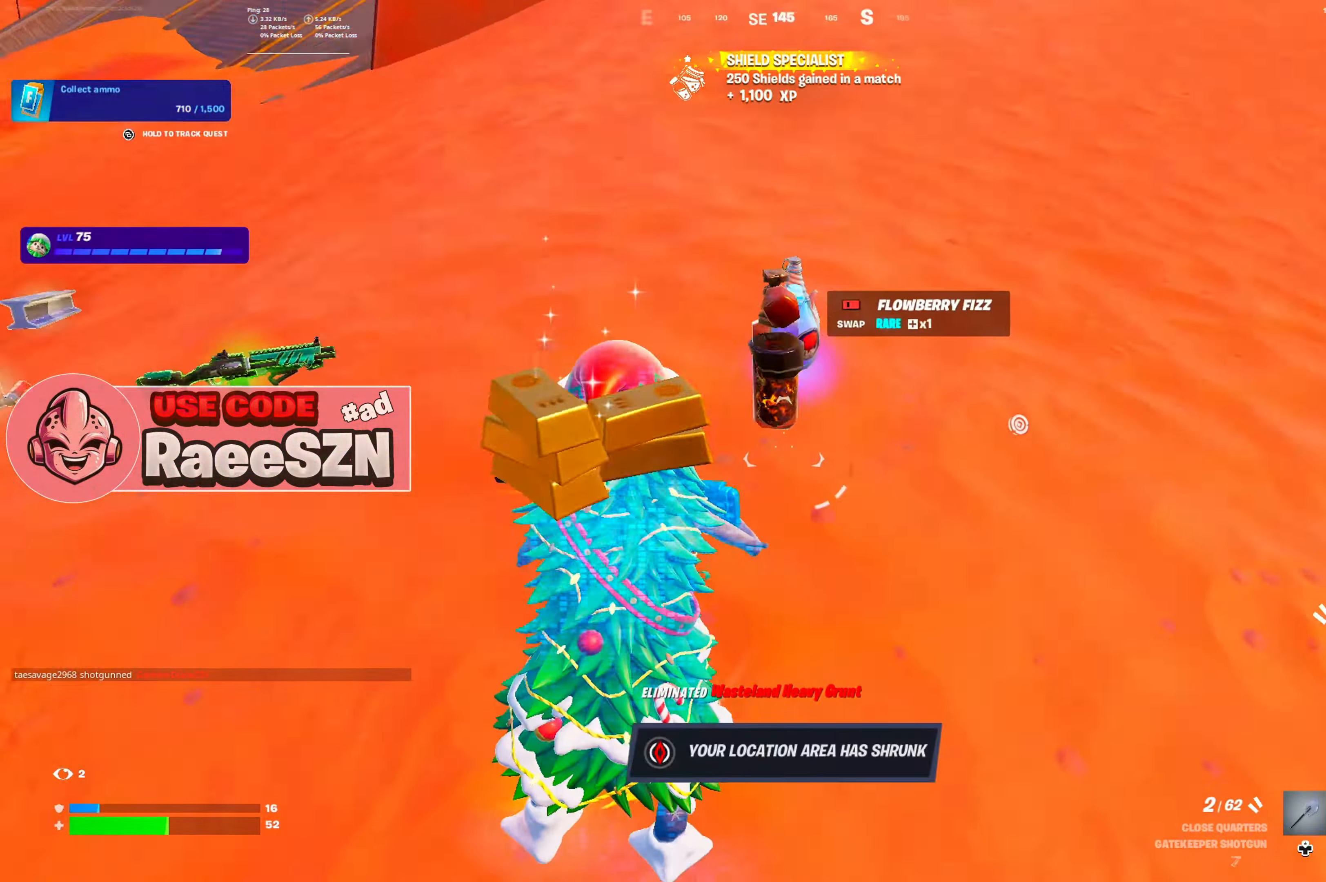
{"buttons": ["B"], "left_stick": "up-right", "right_stick": "center", "button_events": [[484, "B", "down"]]}
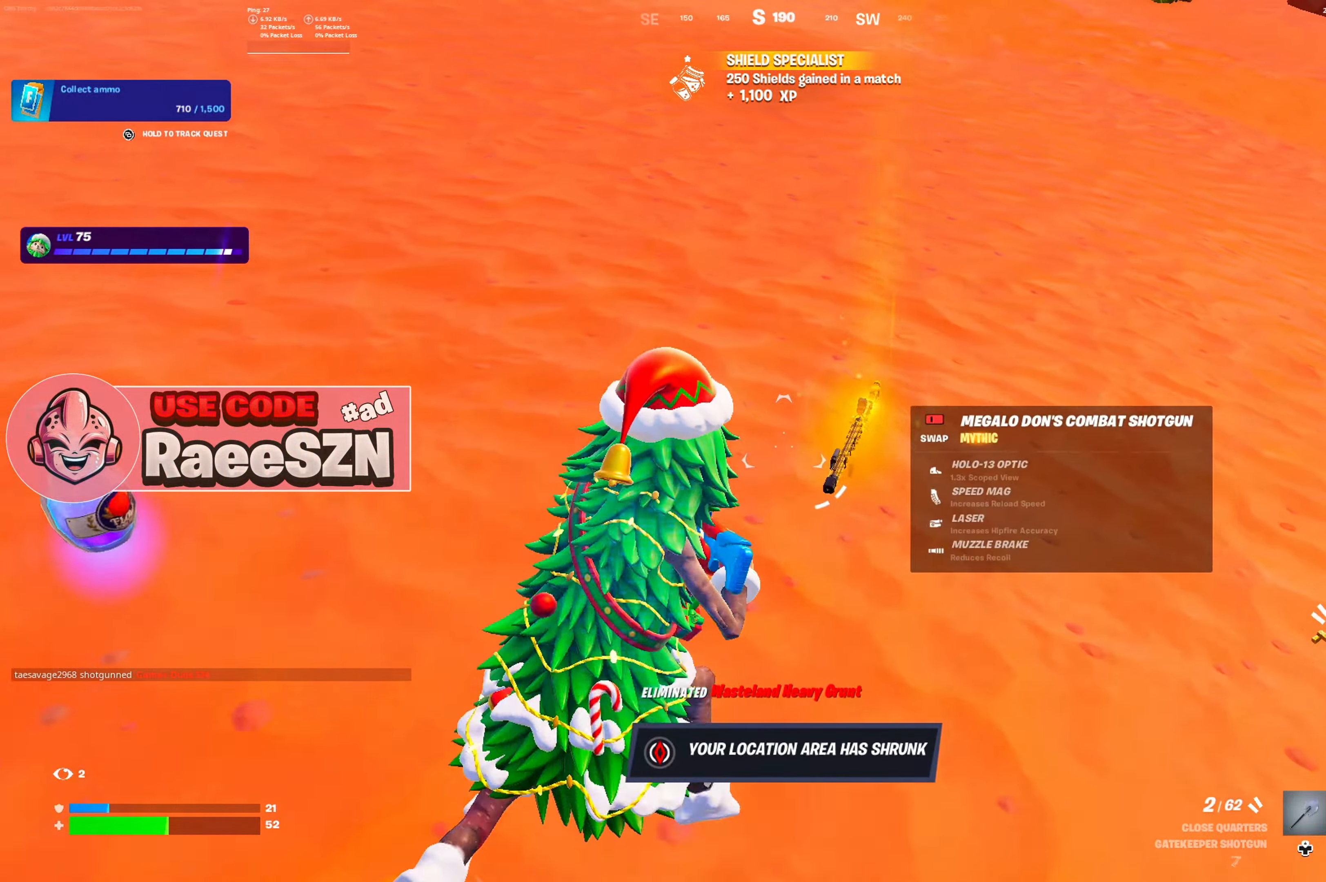
{"buttons": [], "left_stick": "up", "right_stick": "up-left", "button_events": [[83, "B", "up"]]}
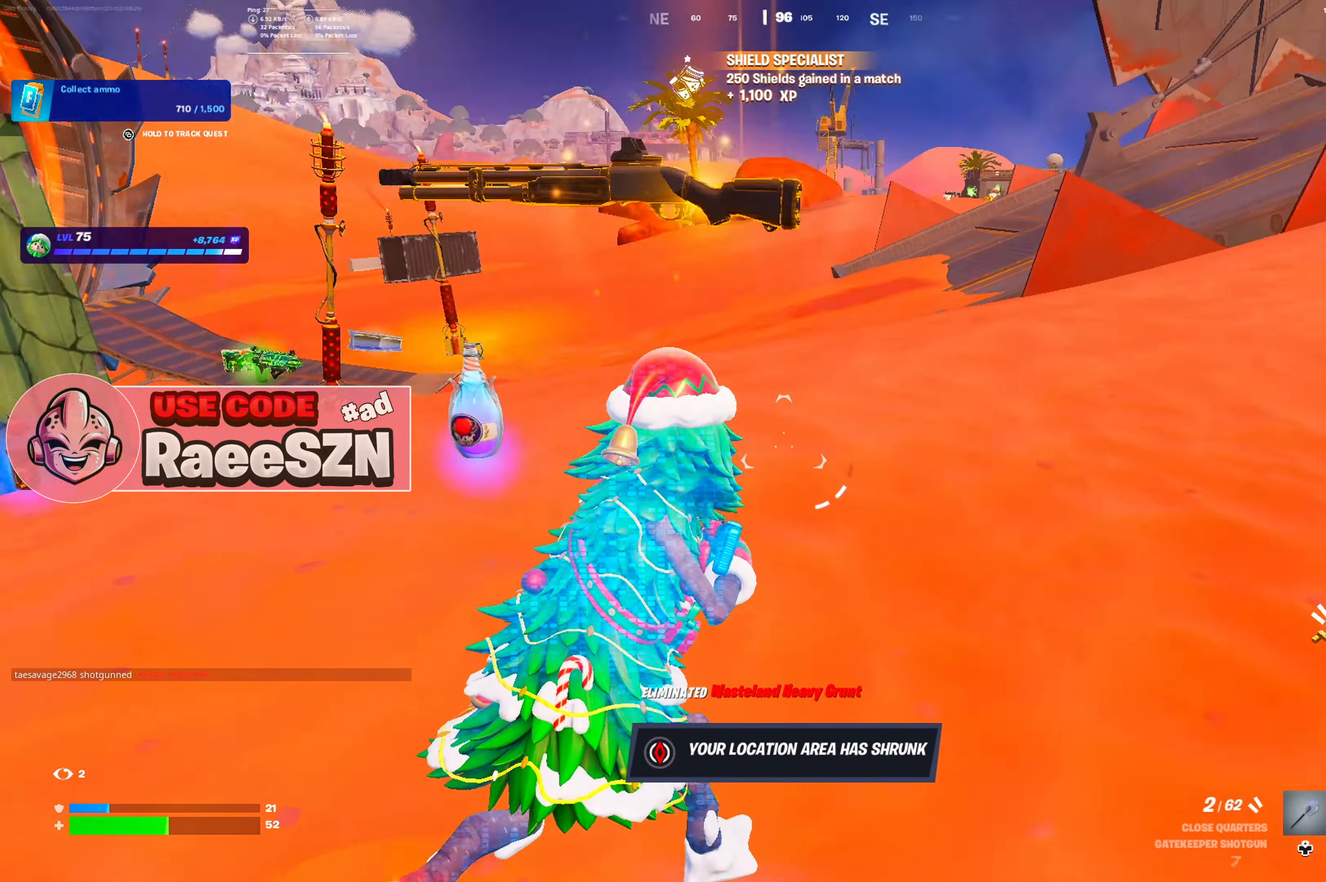
{"buttons": ["R1"], "left_stick": "up", "right_stick": "center", "button_events": [[84, "DPAD_LEFT", "down"], [184, "DPAD_LEFT", "up"], [484, "R1", "down"]]}
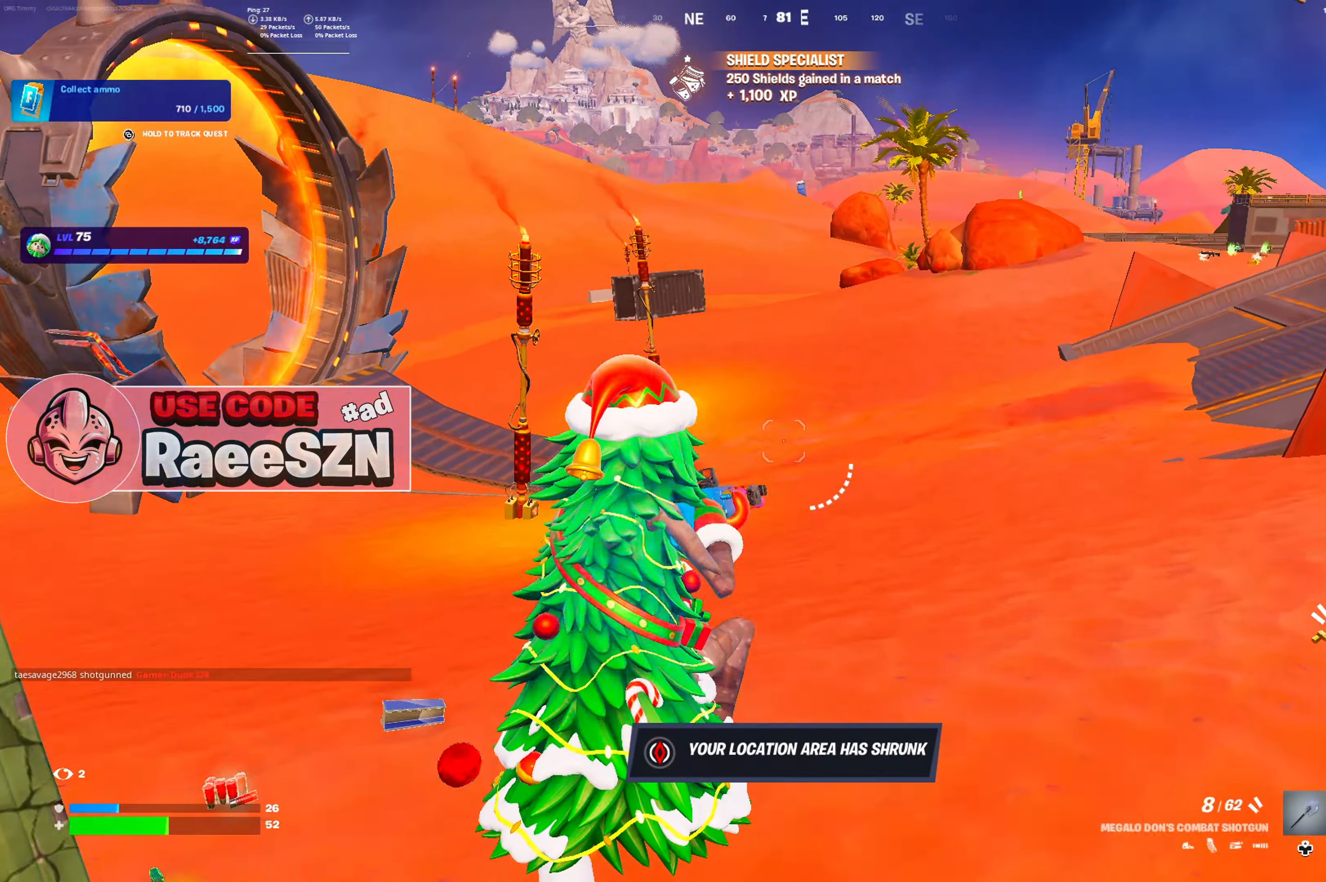
{"buttons": ["B"], "left_stick": "right", "right_stick": "center", "button_events": [[83, "R1", "up"], [183, "B", "down"], [250, "B", "up"], [333, "B", "down"], [433, "B", "up"], [500, "B", "down"]]}
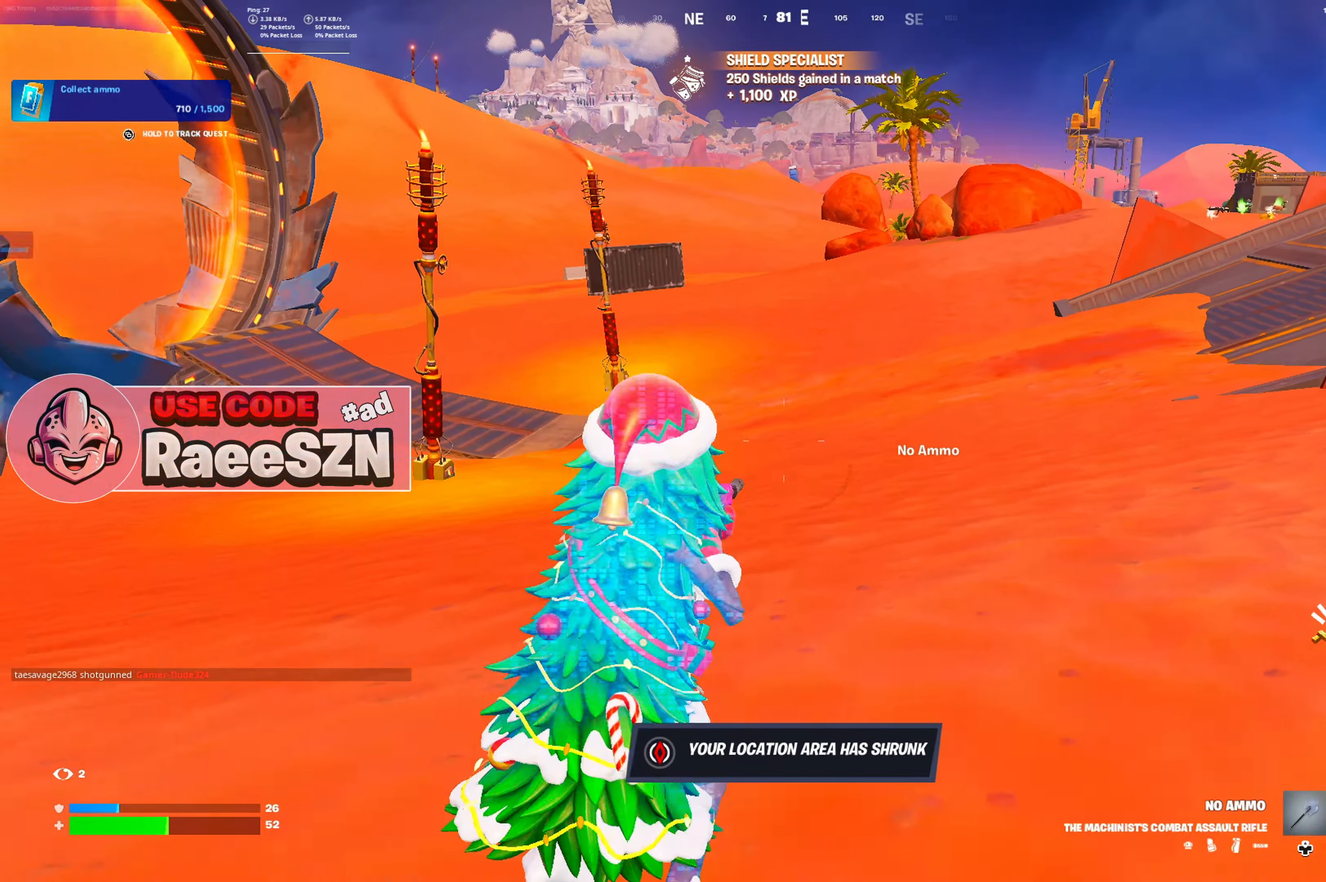
{"buttons": [], "left_stick": "left", "right_stick": "left", "button_events": [[34, "DPAD_LEFT", "down"], [50, "B", "up"], [184, "DPAD_LEFT", "up"]]}
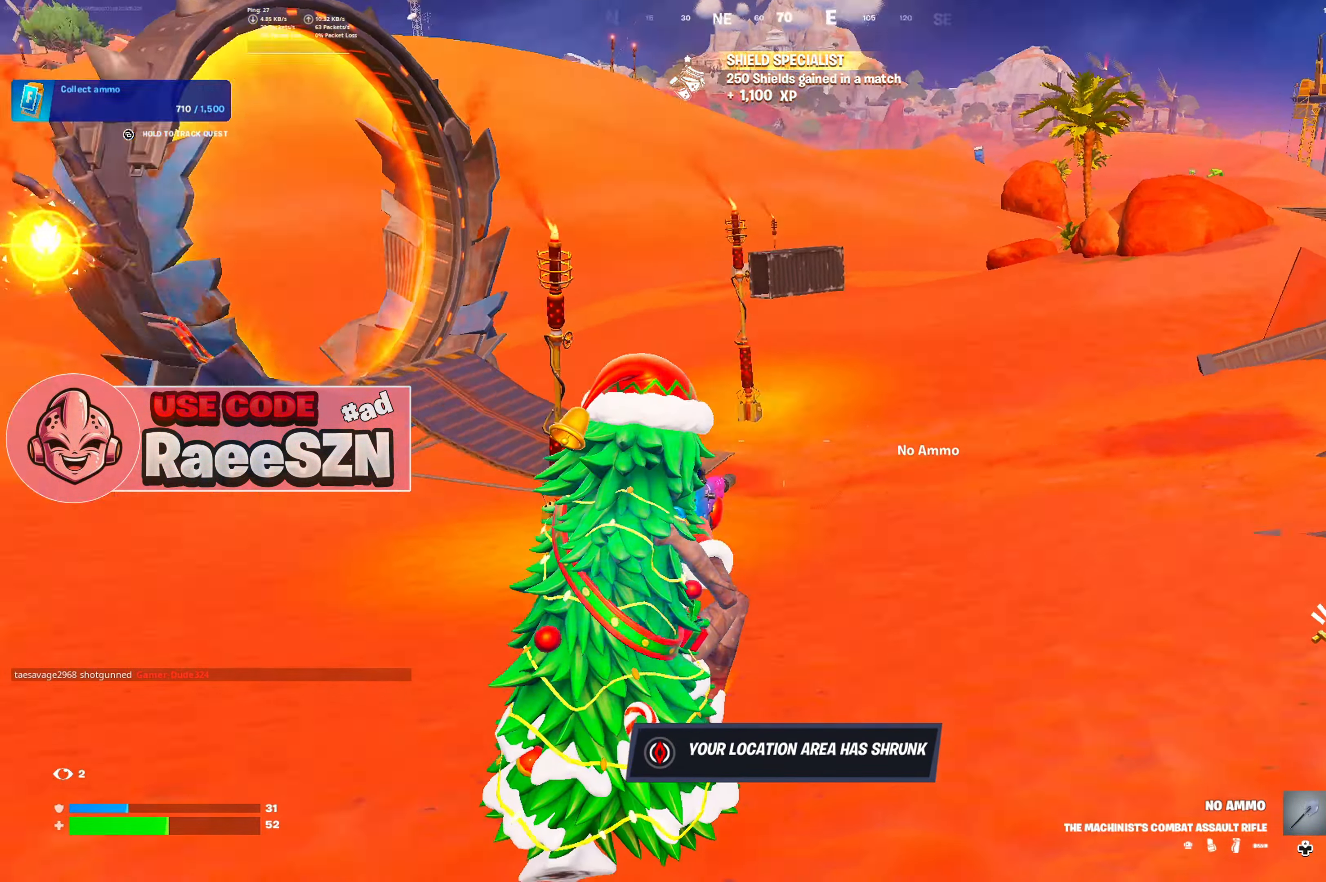
{"buttons": [], "left_stick": "left", "right_stick": "center", "button_events": [[200, "B", "down"], [283, "B", "up"]]}
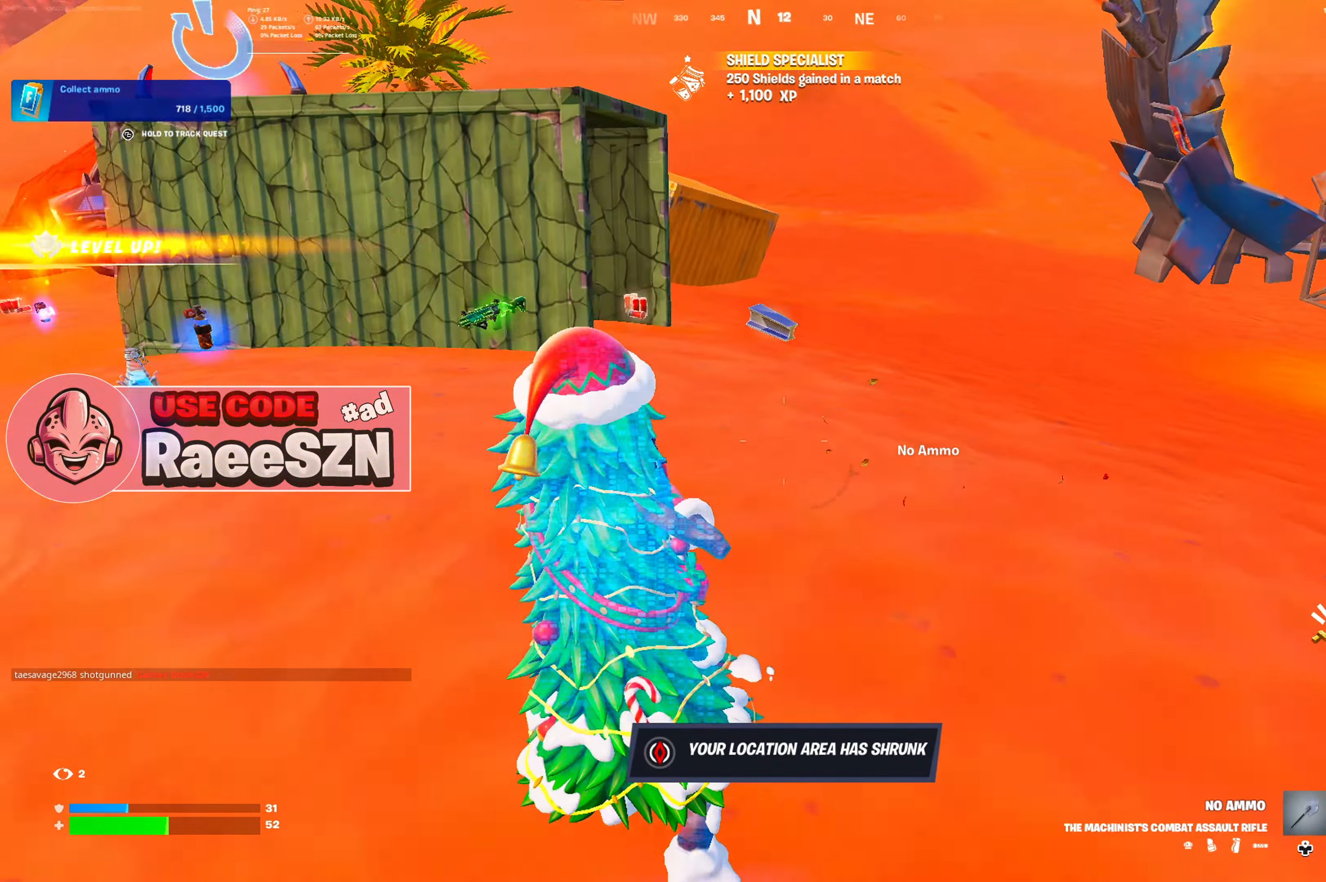
{"buttons": ["X"], "left_stick": "up", "right_stick": "center", "button_events": [[367, "X", "down"]]}
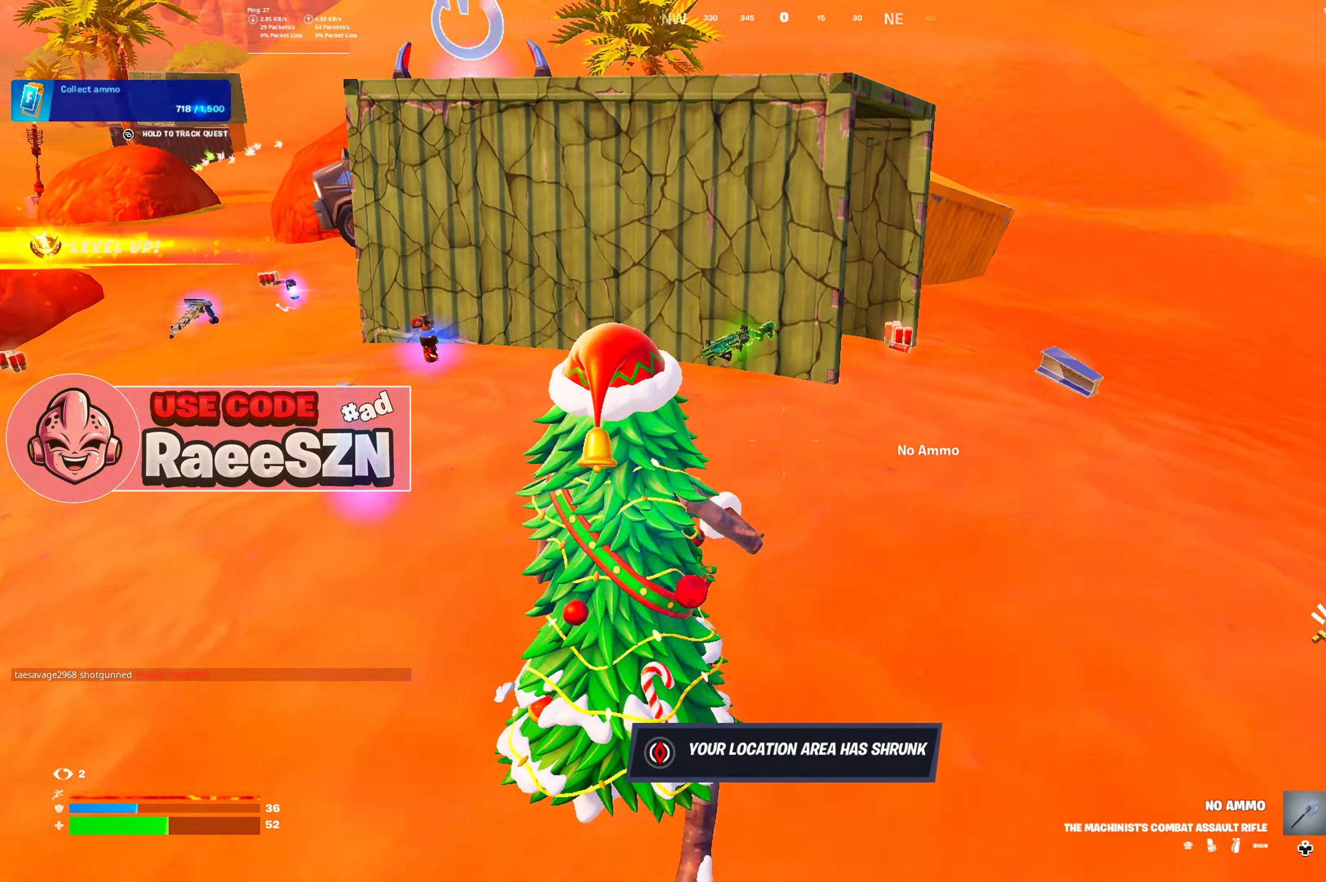
{"buttons": [], "left_stick": "up-right", "right_stick": "center", "button_events": [[33, "X", "up"]]}
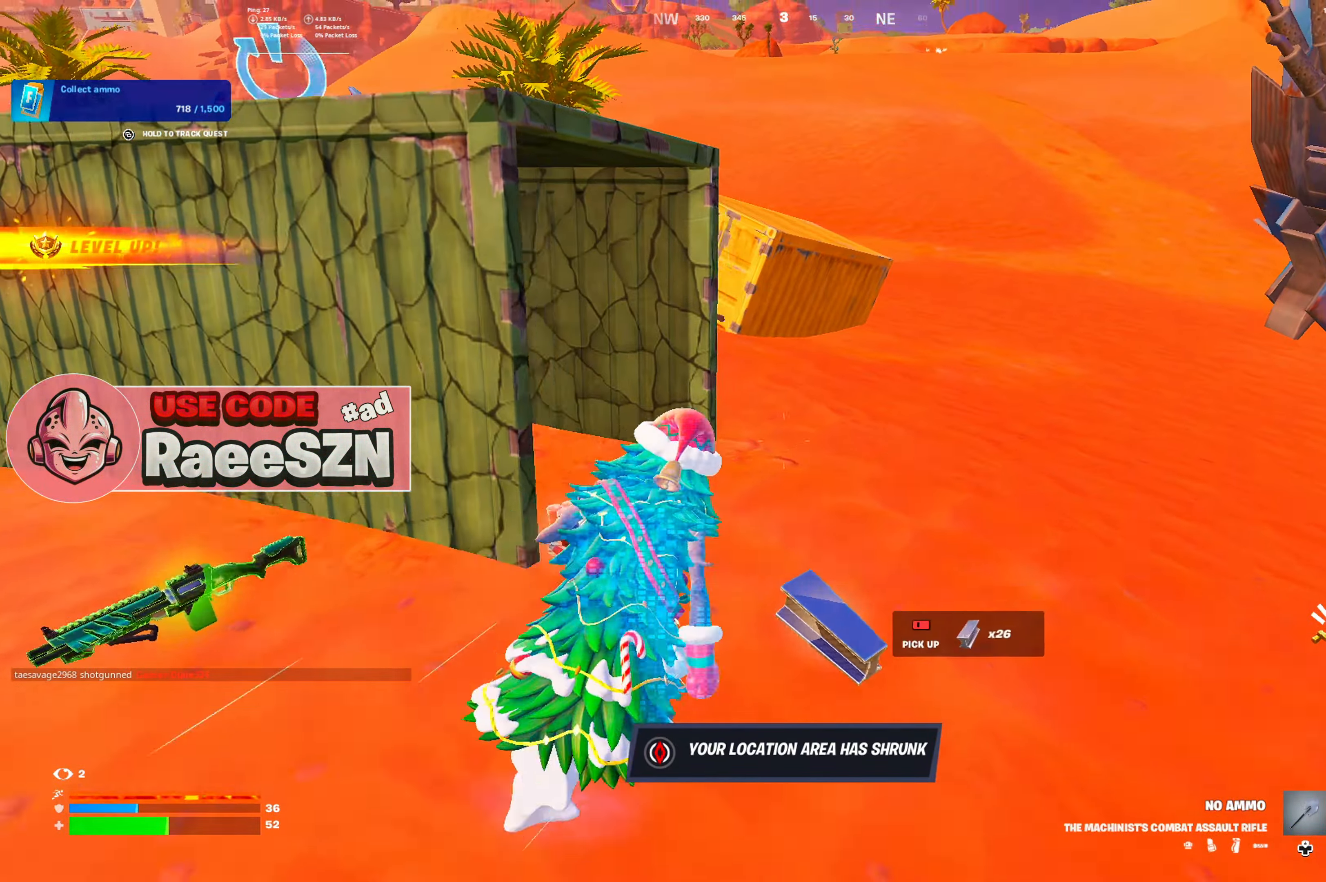
{"buttons": [], "left_stick": "left", "right_stick": "center", "button_events": [[233, "R1", "down"], [233, "R2", "down"], [317, "R1", "up"], [317, "R2", "up"], [433, "R1", "down"], [500, "R1", "up"]]}